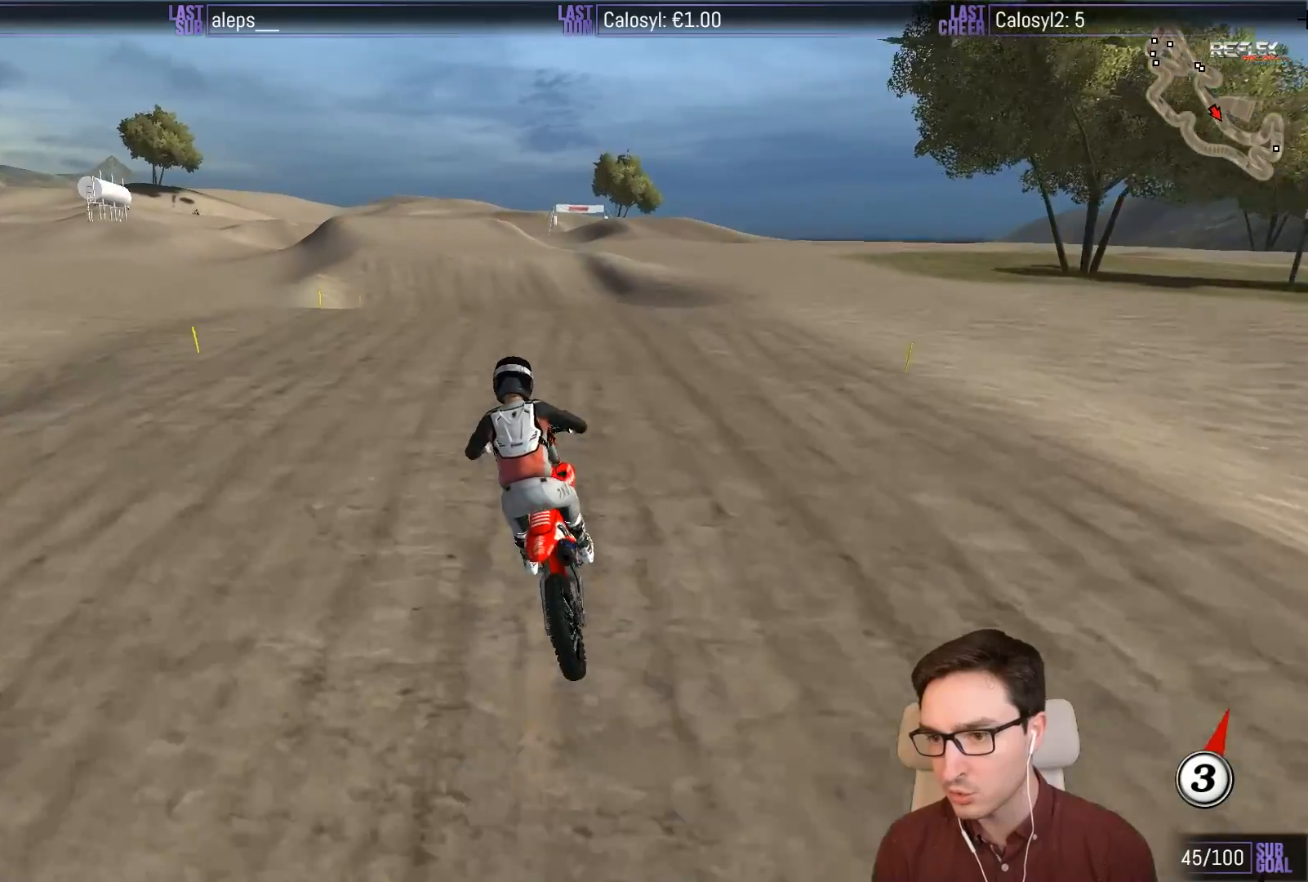
Gameplay with a controller (Xbox layout); each line is a JSON object with the inputs held at the frame after it (dt_ms = milliseconds from this image to that frame). "events" lists button and stick changes between this image and that frame as [ms after this image, input, new state], when the widget could be followed in between. Not read: L3 R3 right_stick.
{"dt_ms": 500, "buttons": ["R2"], "left_stick": "center", "events": [[117, "R2", "down"], [383, "left_stick", "center"]]}
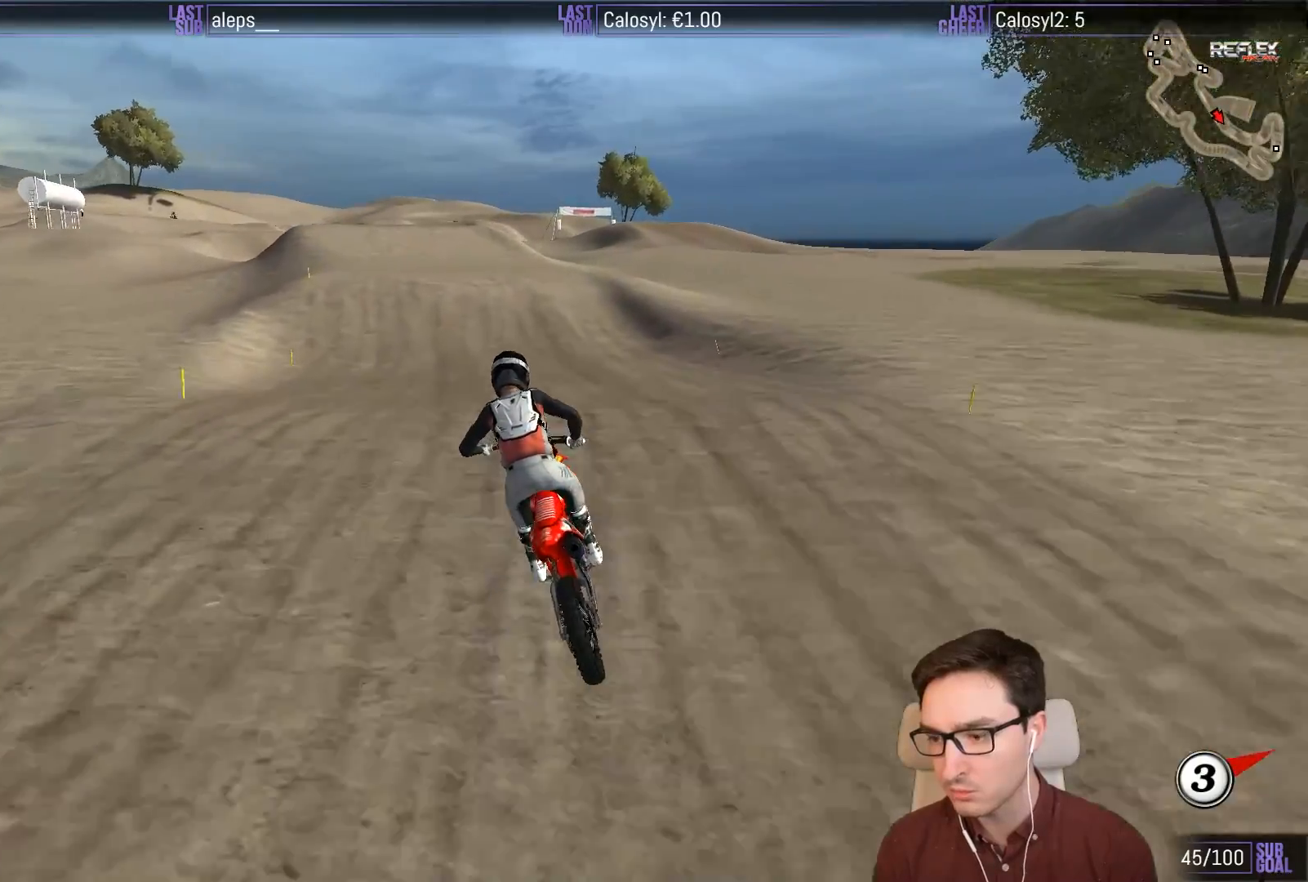
{"dt_ms": 500, "buttons": ["L1"], "left_stick": "center", "events": [[100, "R2", "up"], [433, "L1", "down"]]}
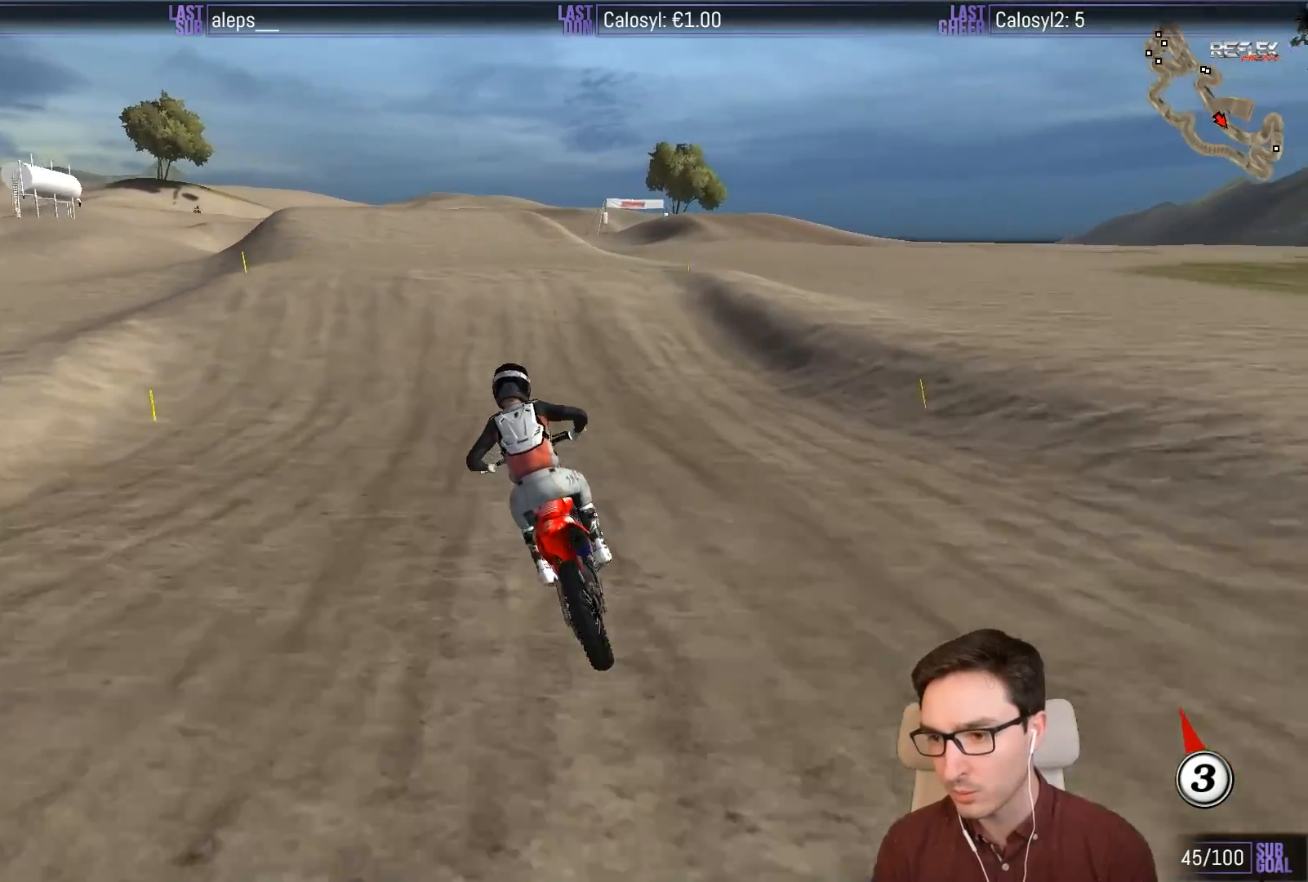
{"dt_ms": 500, "buttons": ["L1", "R2"], "left_stick": "center", "events": [[33, "R2", "down"]]}
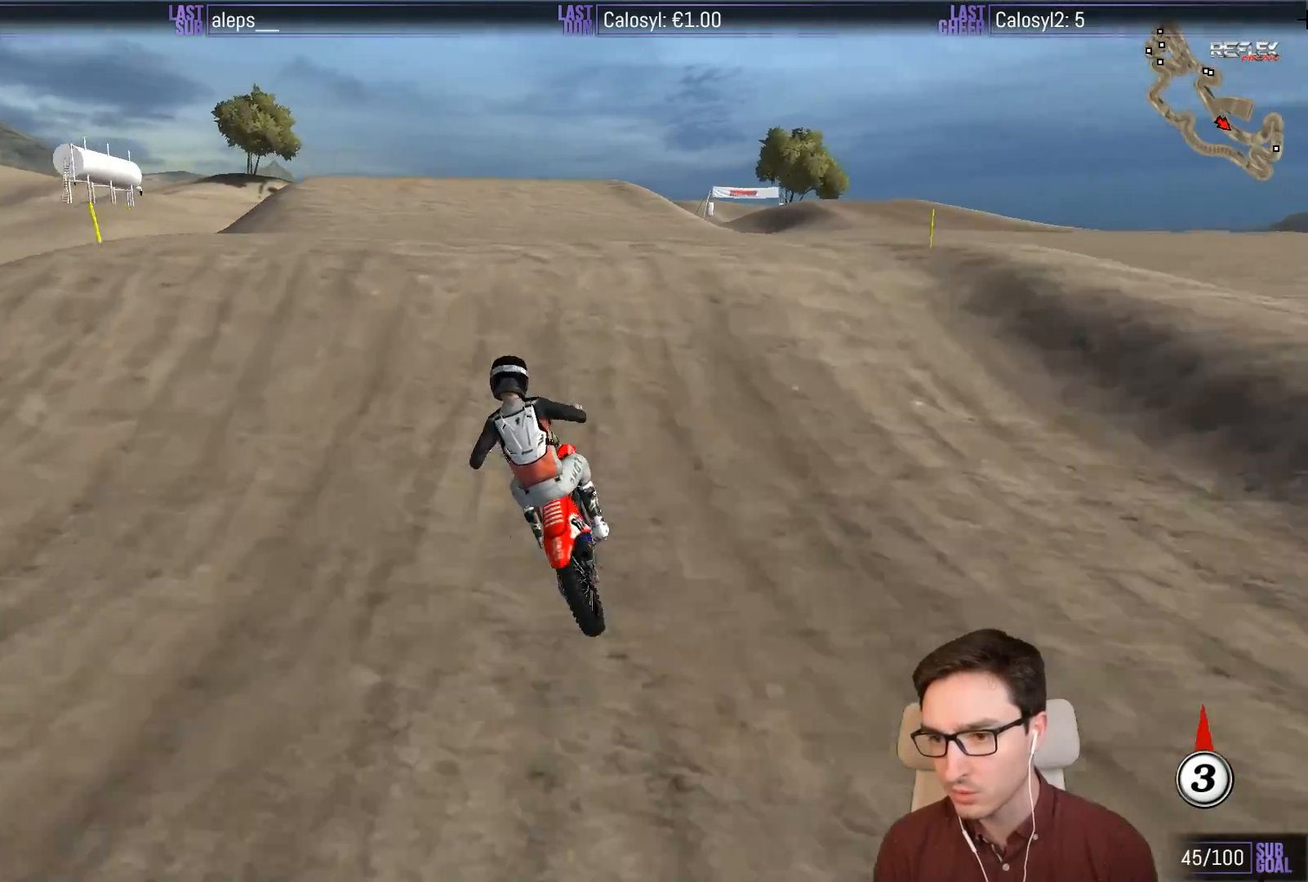
{"dt_ms": 500, "buttons": ["R2"], "left_stick": "down", "events": [[33, "left_stick", "right"], [133, "L1", "up"], [133, "left_stick", "center"], [233, "left_stick", "down"]]}
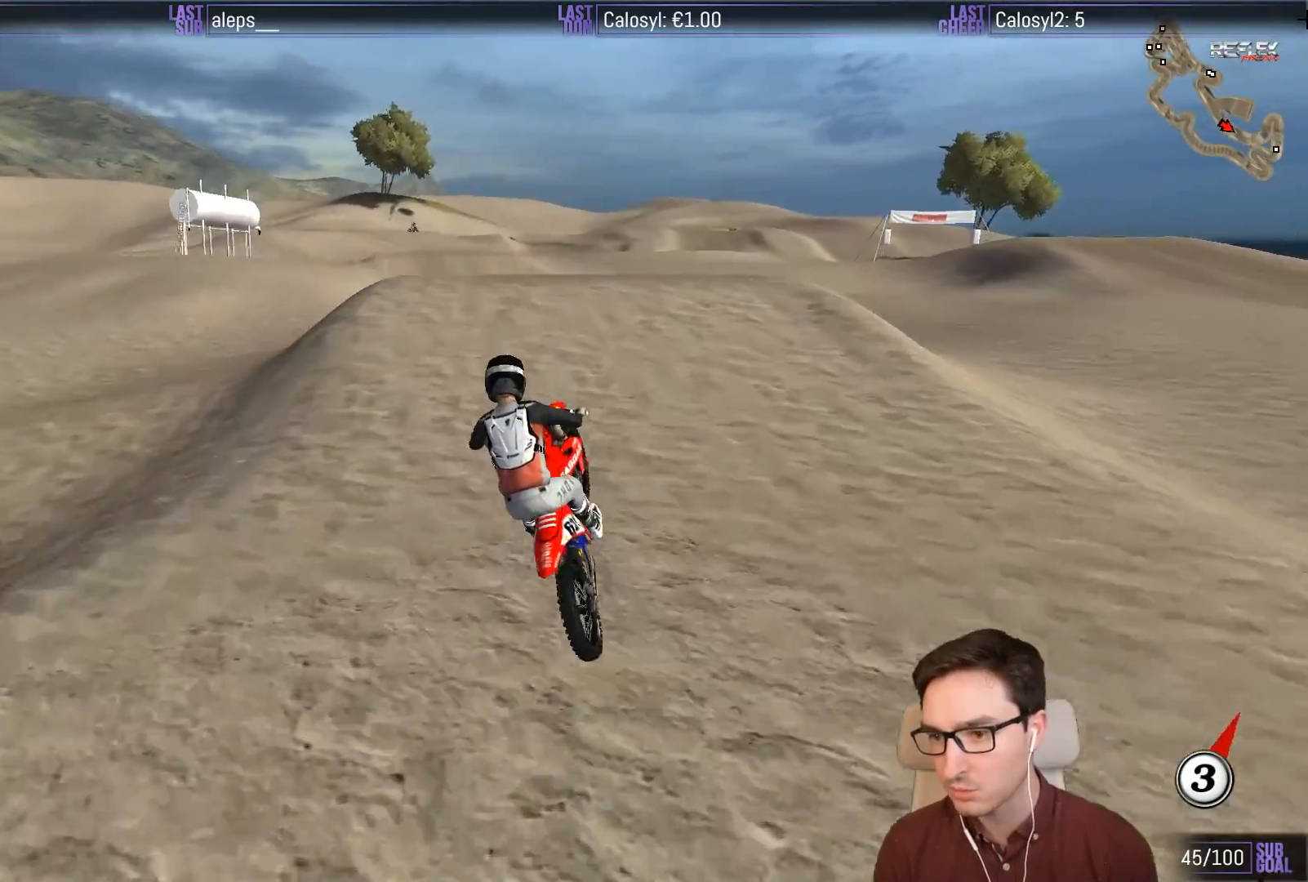
{"dt_ms": 500, "buttons": [], "left_stick": "left", "events": [[367, "R2", "up"], [433, "left_stick", "left"]]}
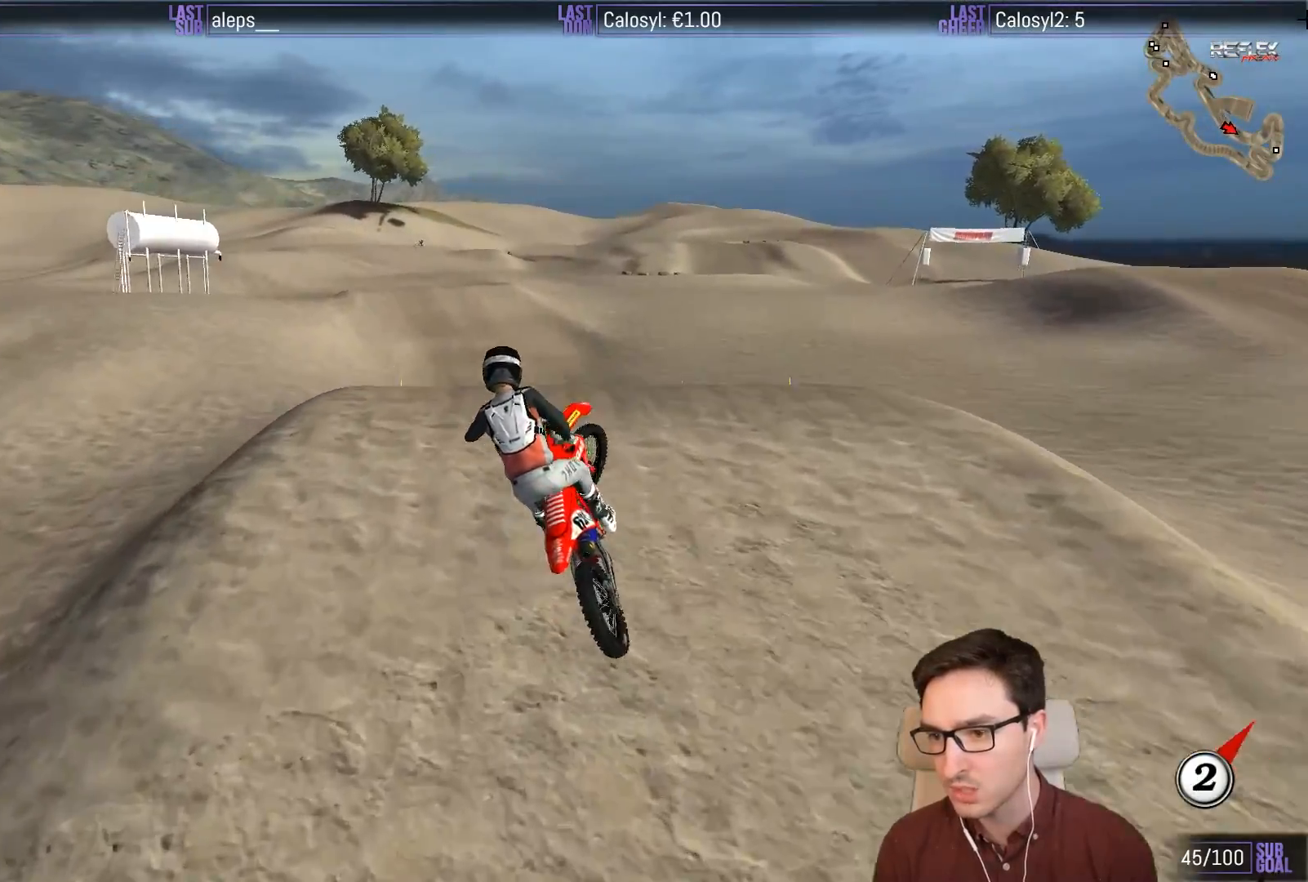
{"dt_ms": 500, "buttons": ["R2"], "left_stick": "down", "events": [[33, "X", "down"], [100, "X", "up"], [133, "left_stick", "up"], [200, "left_stick", "right"], [267, "left_stick", "down-right"], [333, "A", "down"], [433, "A", "up"], [450, "left_stick", "down"], [500, "R2", "down"]]}
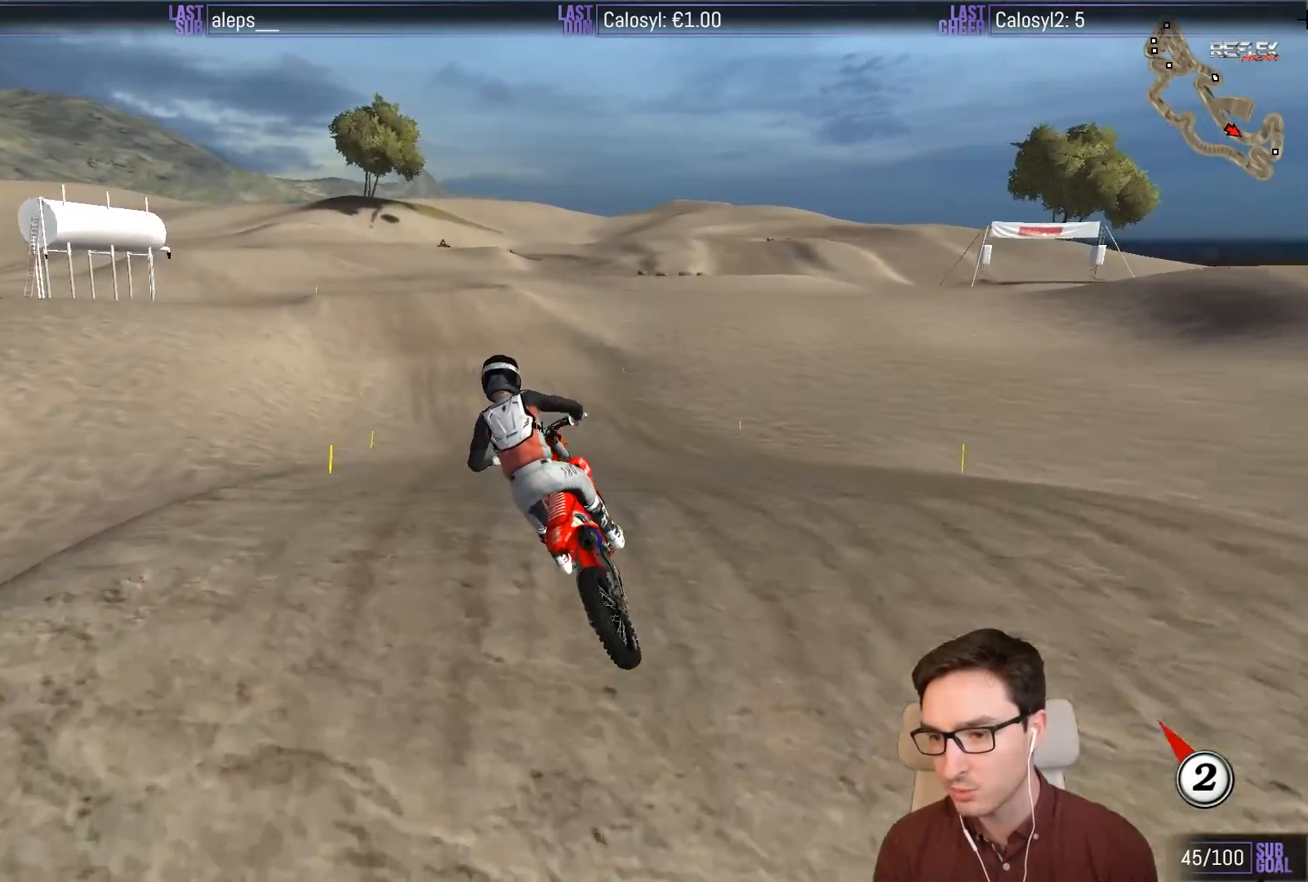
{"dt_ms": 500, "buttons": ["L1", "R2"], "left_stick": "center", "events": [[267, "left_stick", "center"], [300, "B", "down"], [333, "L1", "down"], [367, "B", "up"]]}
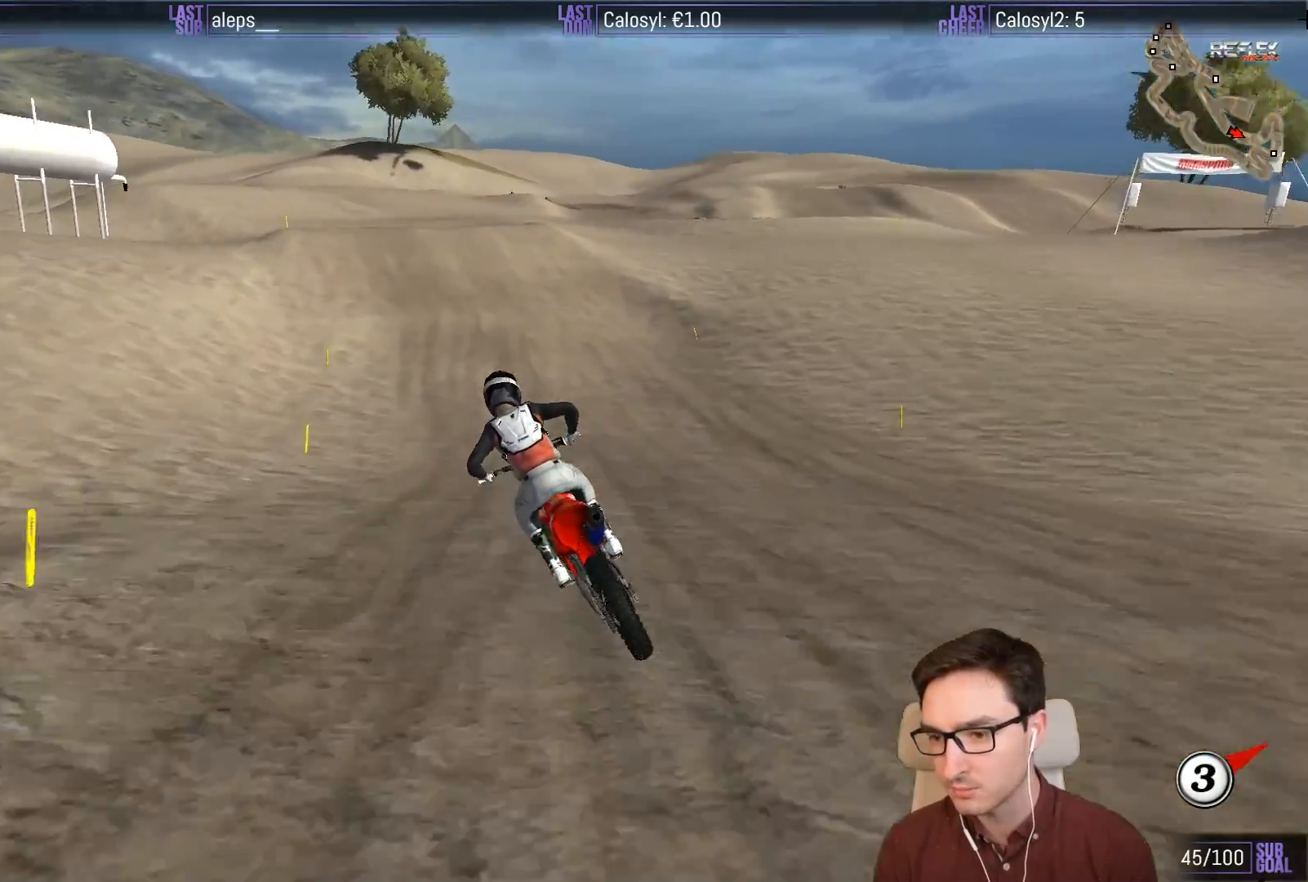
{"dt_ms": 500, "buttons": ["L1", "R2"], "left_stick": "center", "events": [[67, "left_stick", "left"], [200, "left_stick", "center"]]}
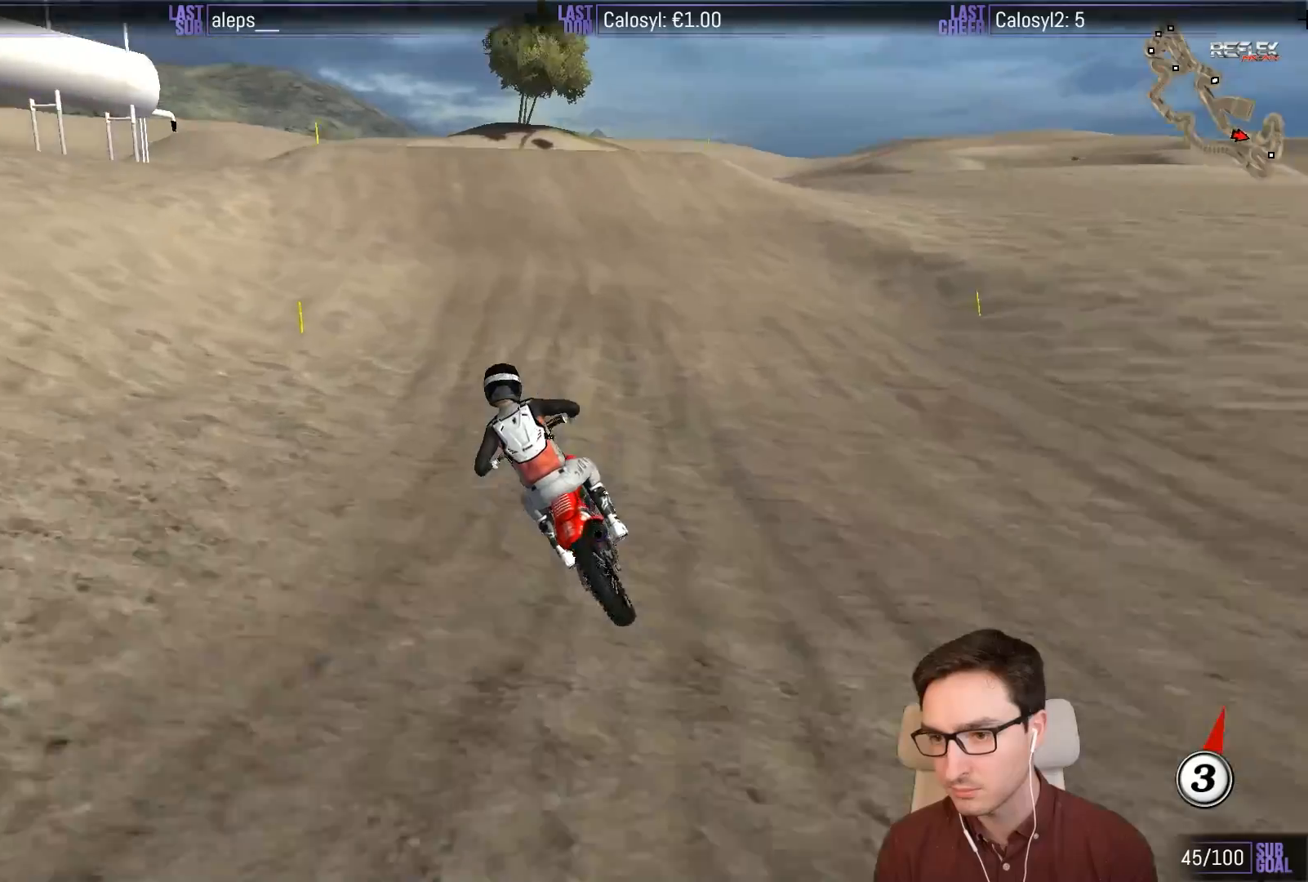
{"dt_ms": 1000, "buttons": [], "left_stick": "down"}
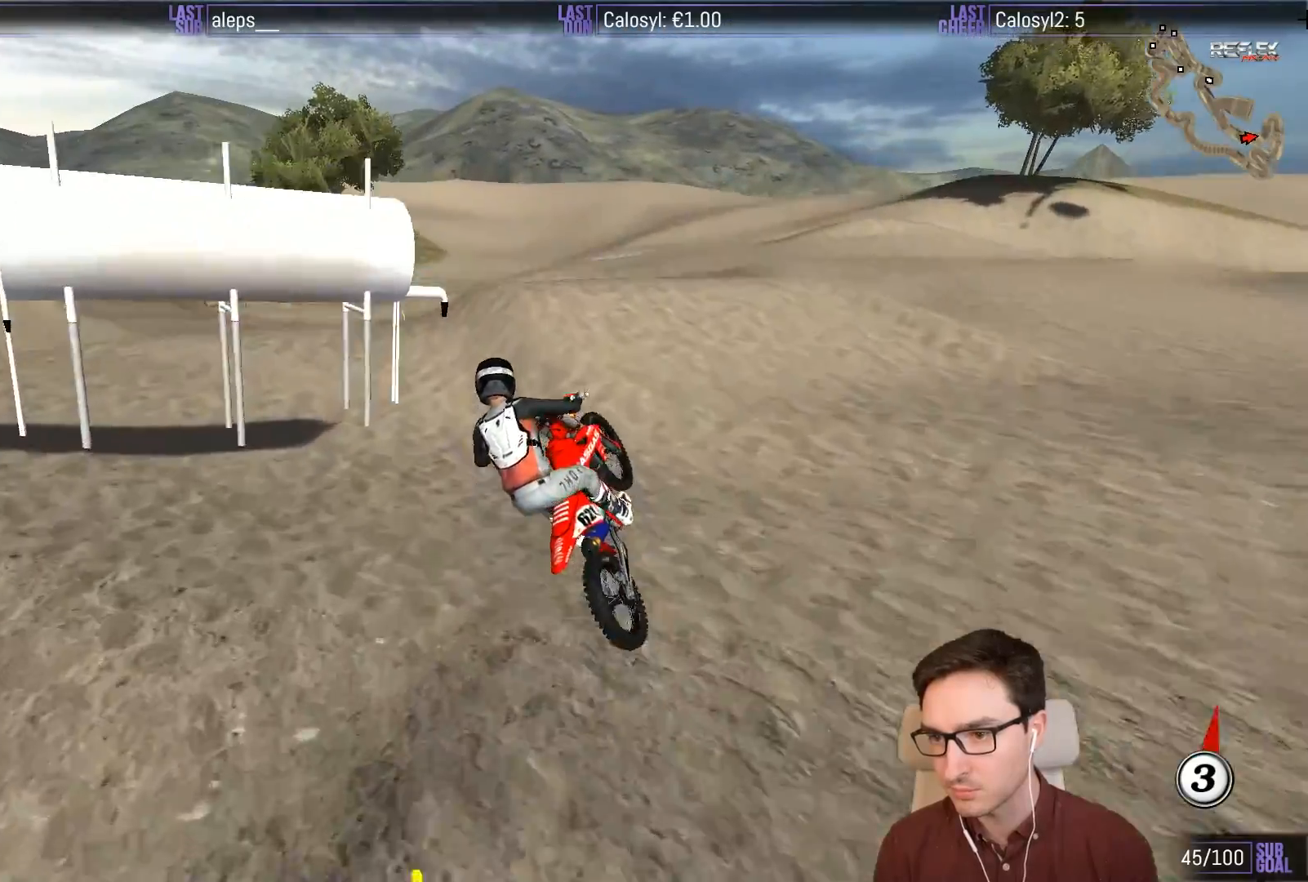
{"dt_ms": 500, "buttons": ["L1"], "left_stick": "left", "events": [[67, "R2", "down"], [167, "left_stick", "left"], [367, "R2", "up"], [500, "L1", "down"]]}
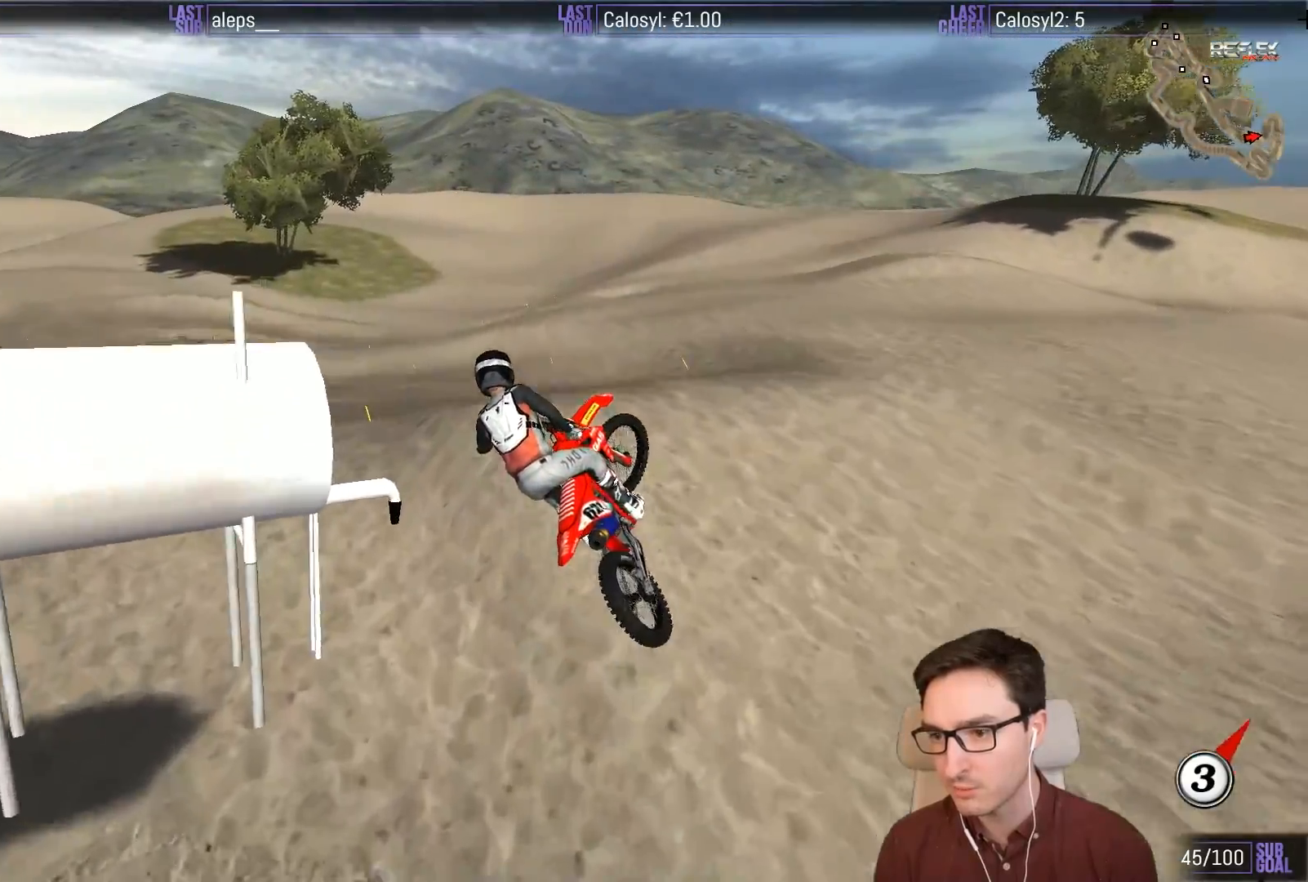
{"dt_ms": 500, "buttons": ["R2"], "left_stick": "down-left", "events": [[300, "R2", "down"], [383, "L1", "up"], [467, "left_stick", "down-left"]]}
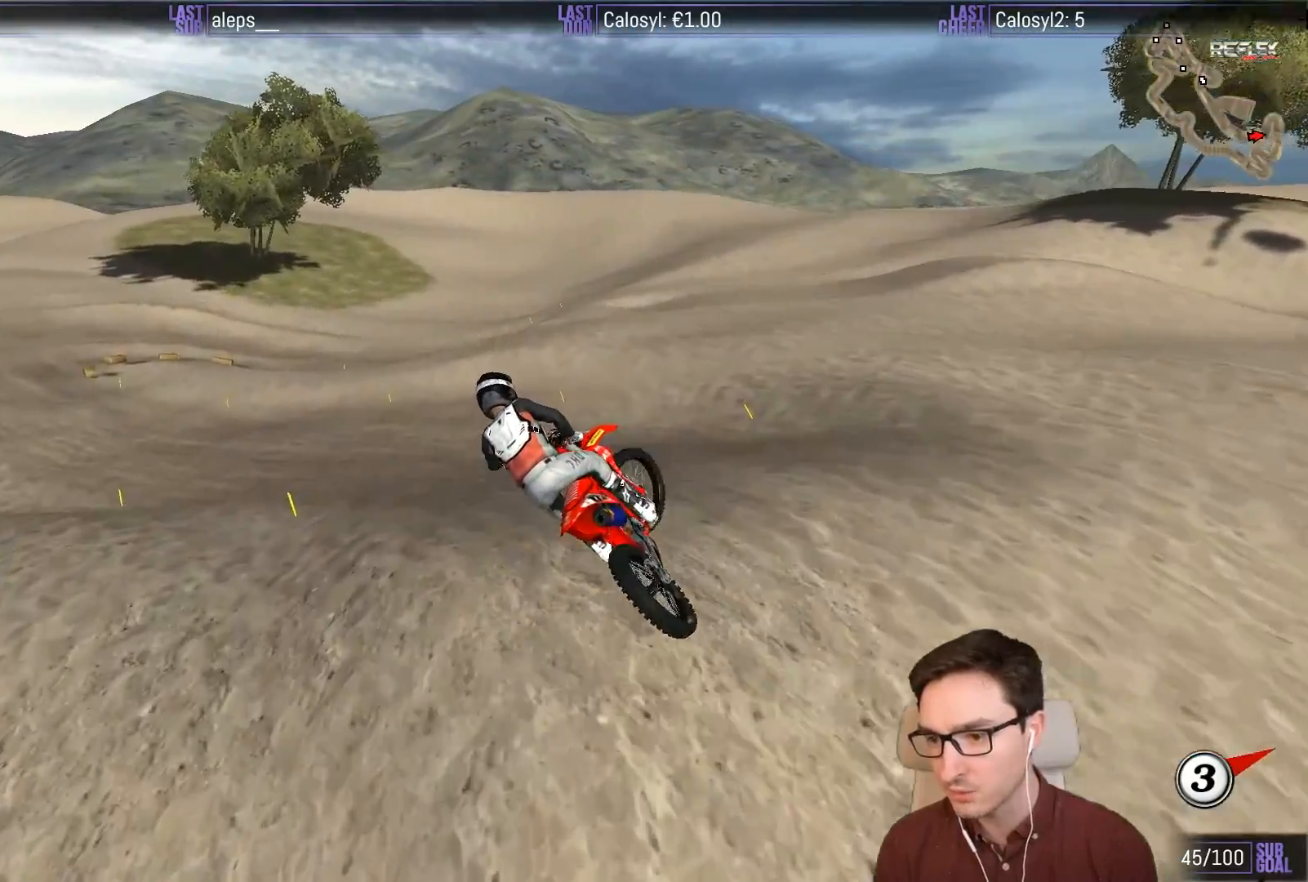
{"dt_ms": 500, "buttons": ["L1"], "left_stick": "center", "events": [[67, "R2", "up"], [67, "X", "down"], [67, "left_stick", "down-right"], [167, "X", "up"], [200, "left_stick", "center"], [400, "L1", "down"]]}
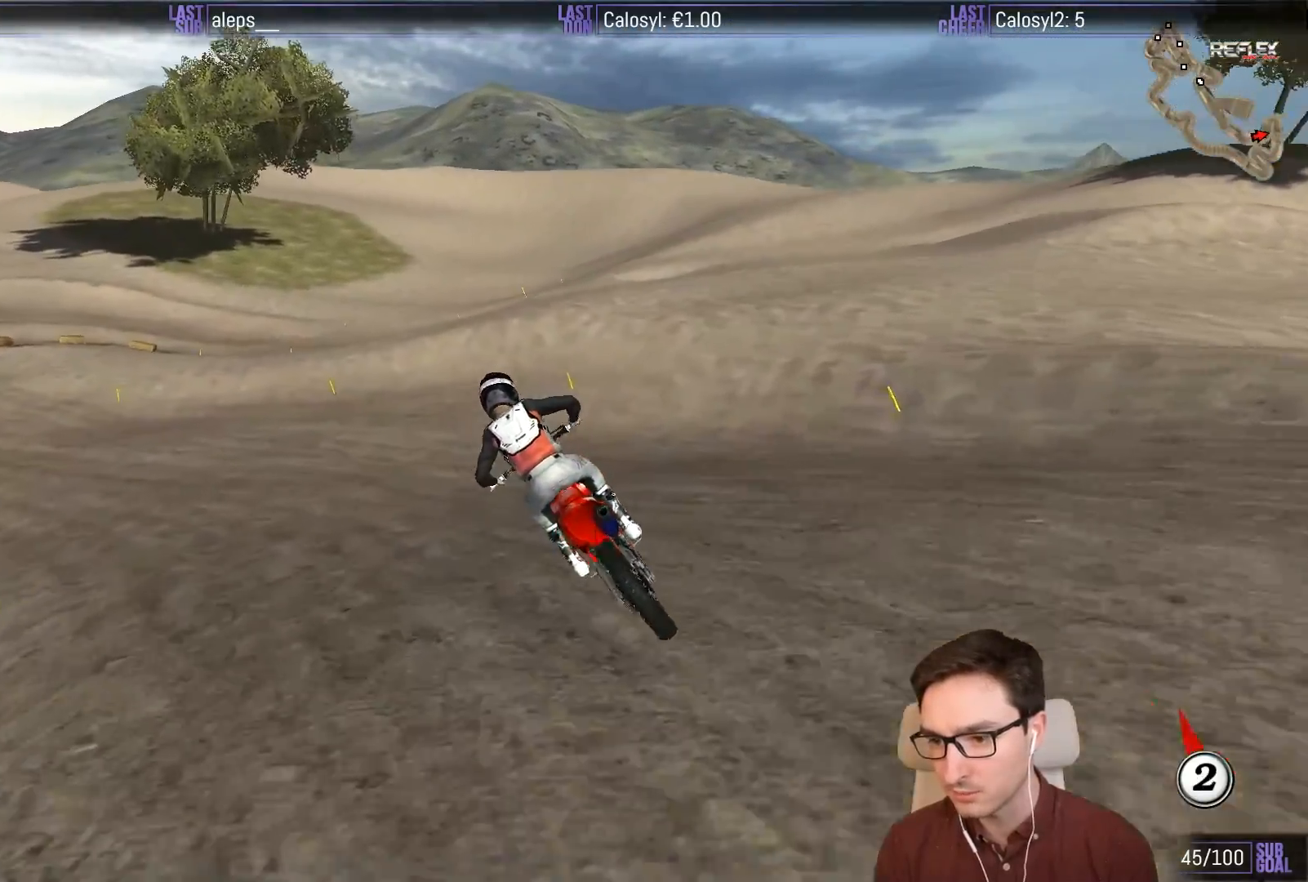
{"dt_ms": 500, "buttons": ["L1"], "left_stick": "center", "events": [[133, "left_stick", "left"], [183, "left_stick", "down-left"], [367, "left_stick", "center"]]}
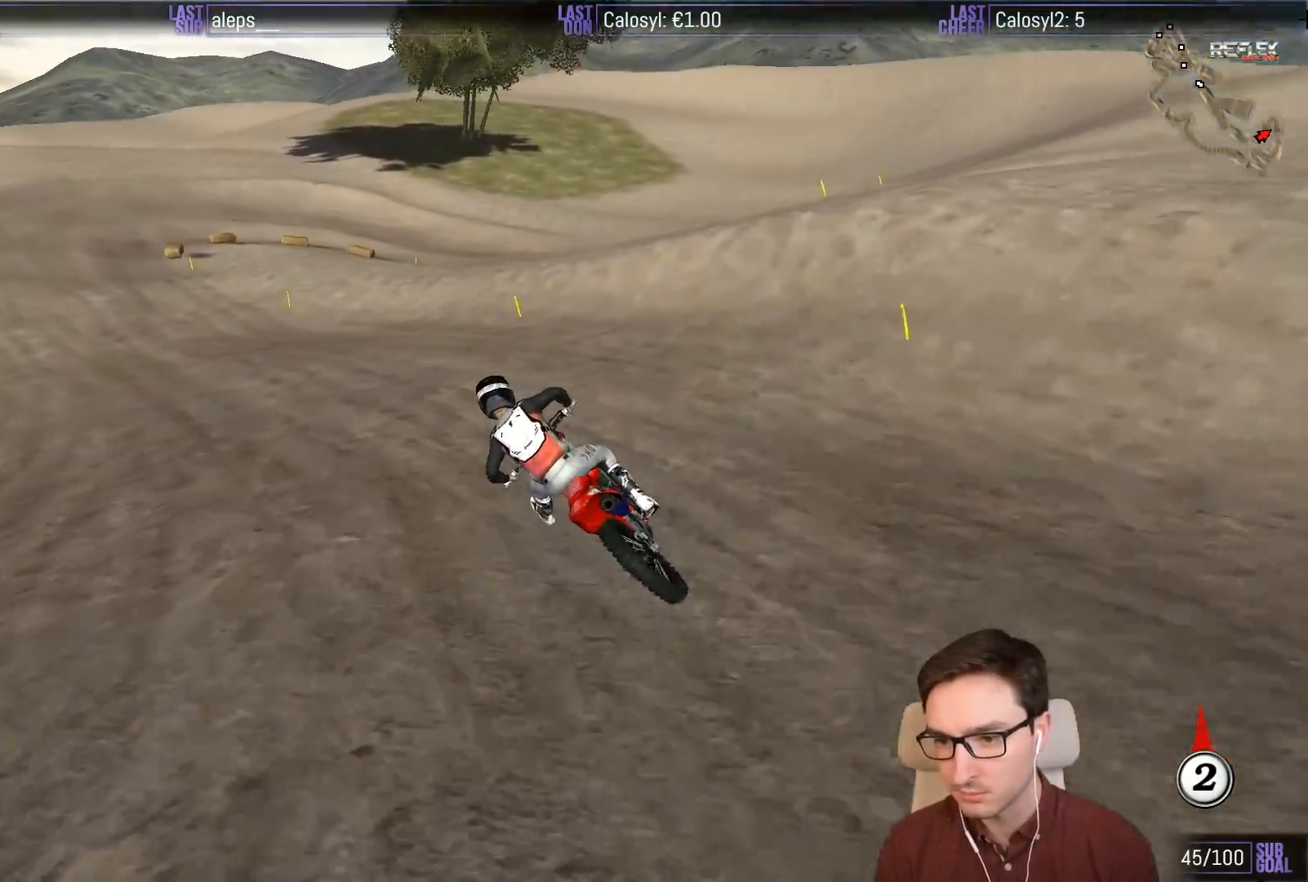
{"dt_ms": 500, "buttons": ["L1"], "left_stick": "center", "events": []}
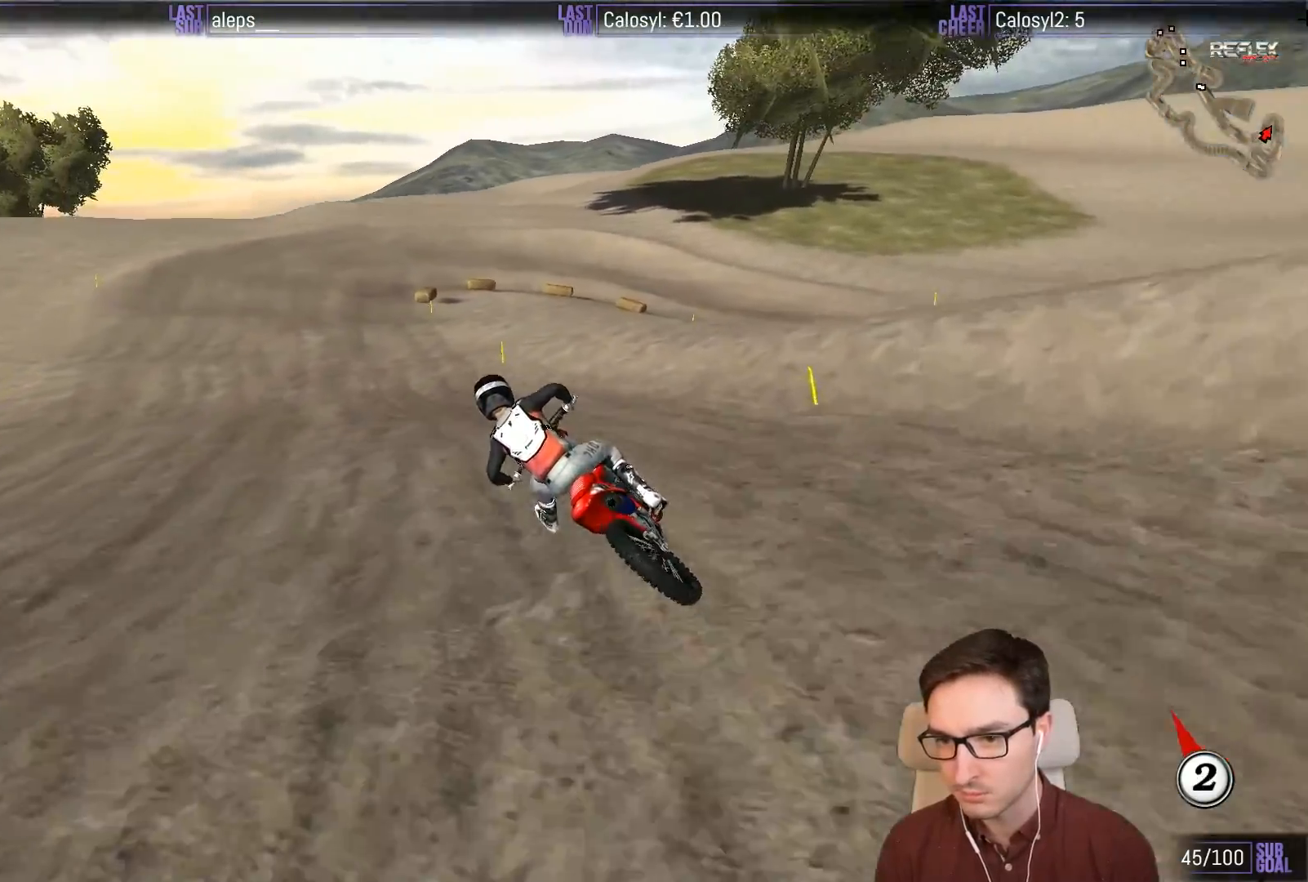
{"dt_ms": 500, "buttons": ["R2"], "left_stick": "center", "events": [[67, "left_stick", "right"], [133, "R2", "down"], [183, "L1", "up"], [183, "left_stick", "down-left"], [433, "left_stick", "center"]]}
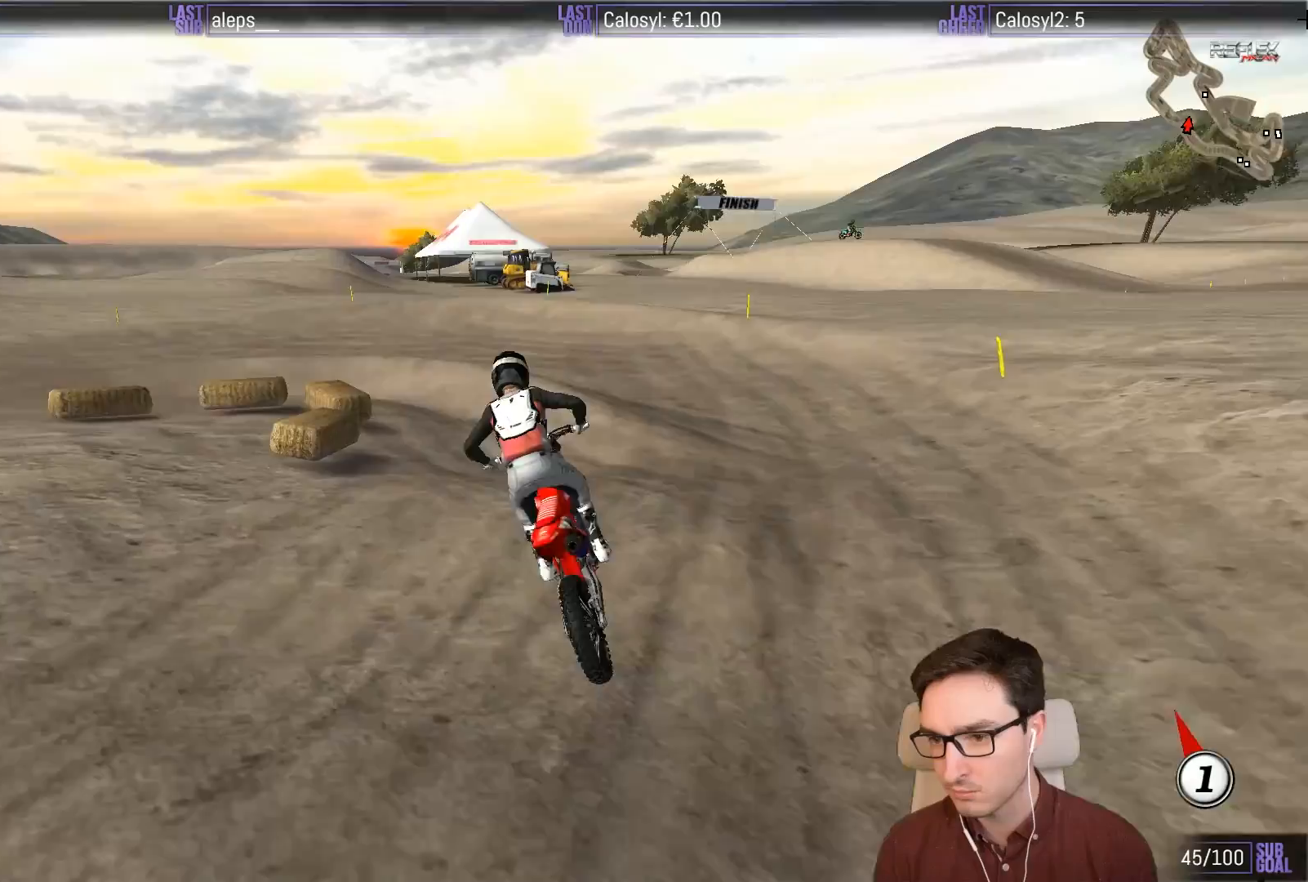
{"dt_ms": 500, "buttons": ["X", "L1"], "left_stick": "down-left", "events": [[167, "left_stick", "down"], [433, "left_stick", "down-left"], [467, "L1", "down"], [500, "R2", "up"], [500, "X", "down"]]}
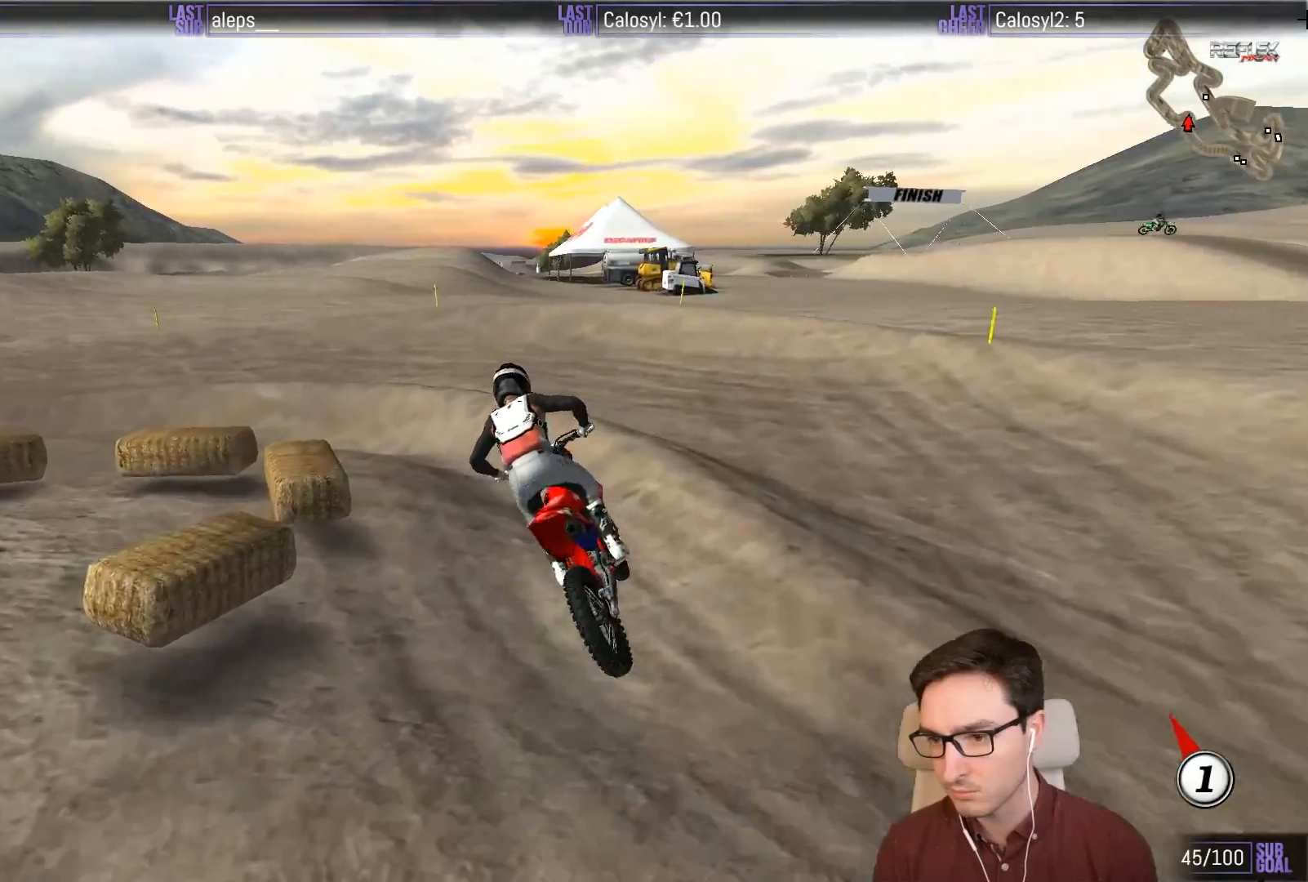
{"dt_ms": 500, "buttons": ["L1", "R2"], "left_stick": "center", "events": [[100, "X", "up"], [300, "R2", "down"], [367, "left_stick", "center"]]}
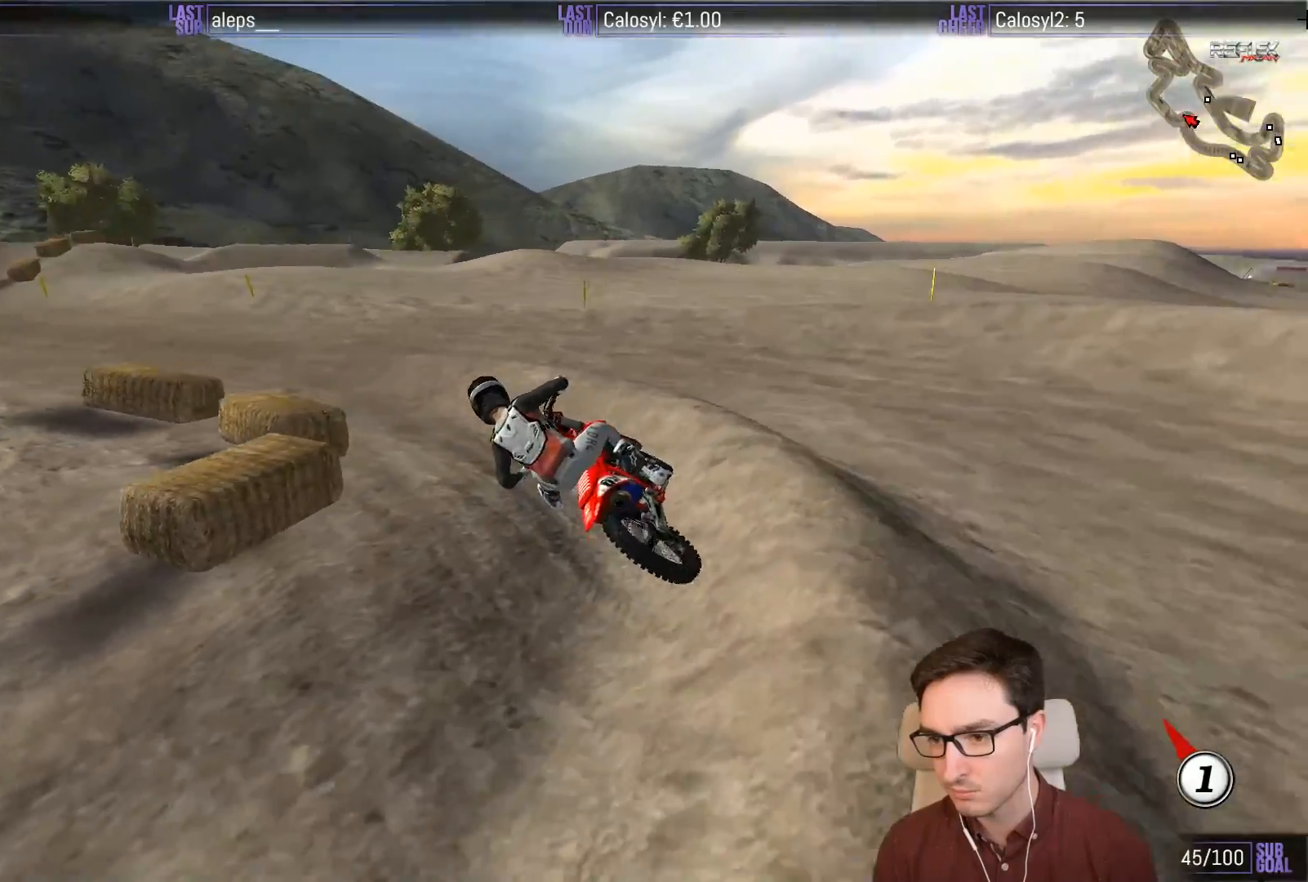
{"dt_ms": 500, "buttons": ["L1", "R2"], "left_stick": "right", "events": [[167, "left_stick", "right"], [333, "left_stick", "center"], [467, "left_stick", "right"]]}
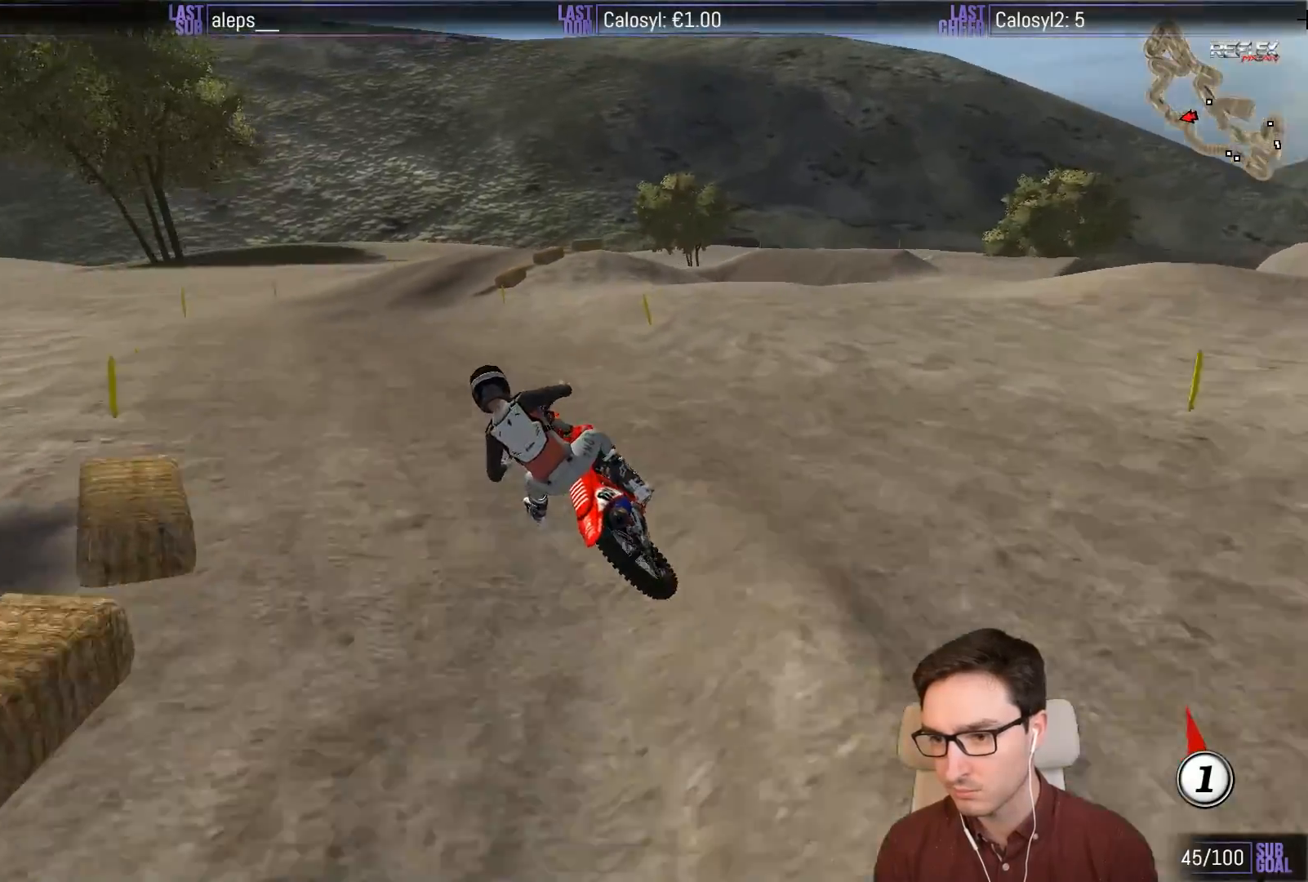
{"dt_ms": 500, "buttons": ["L1", "R2"], "left_stick": "center", "events": [[467, "left_stick", "center"]]}
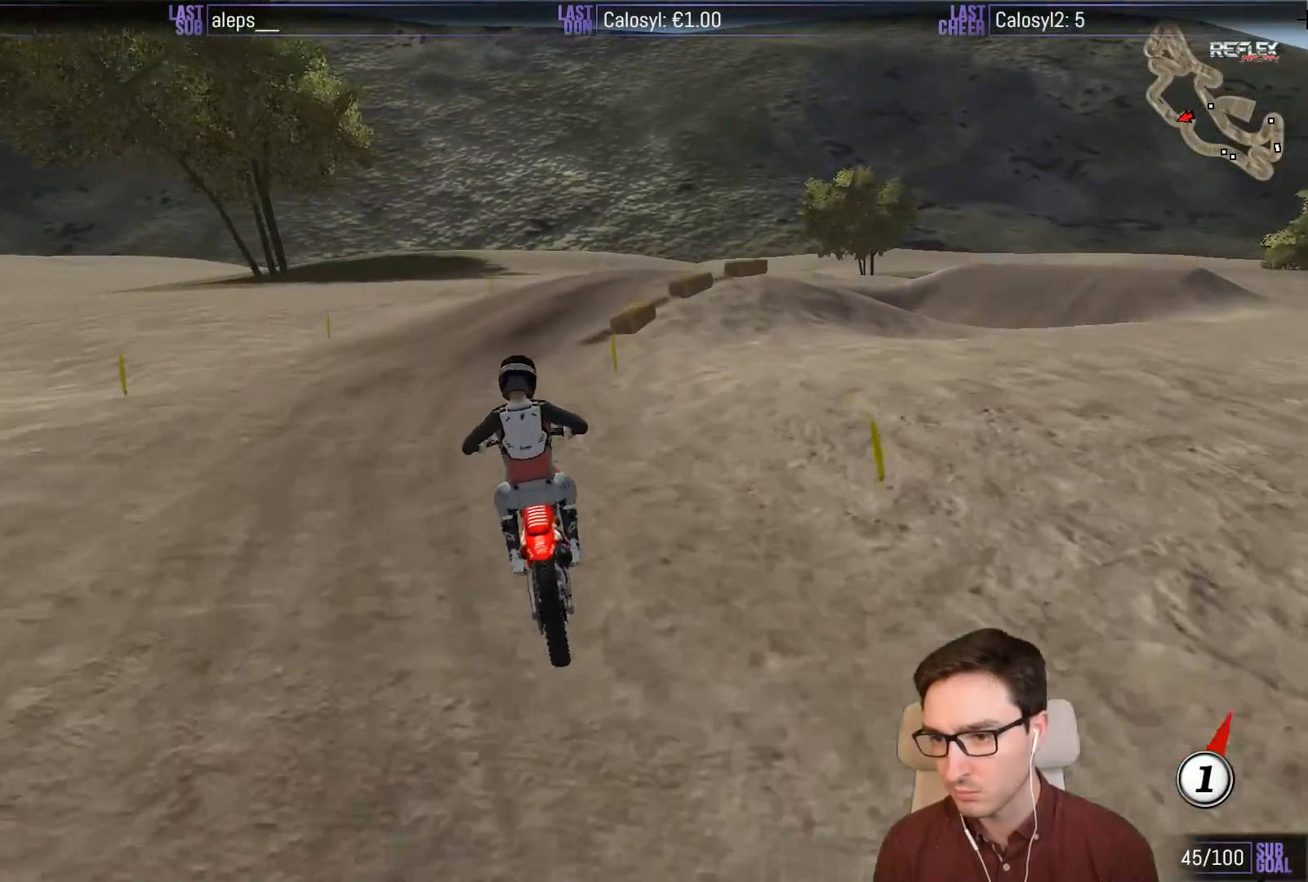
{"dt_ms": 500, "buttons": ["L1"], "left_stick": "right", "events": [[167, "left_stick", "right"], [400, "R2", "up"]]}
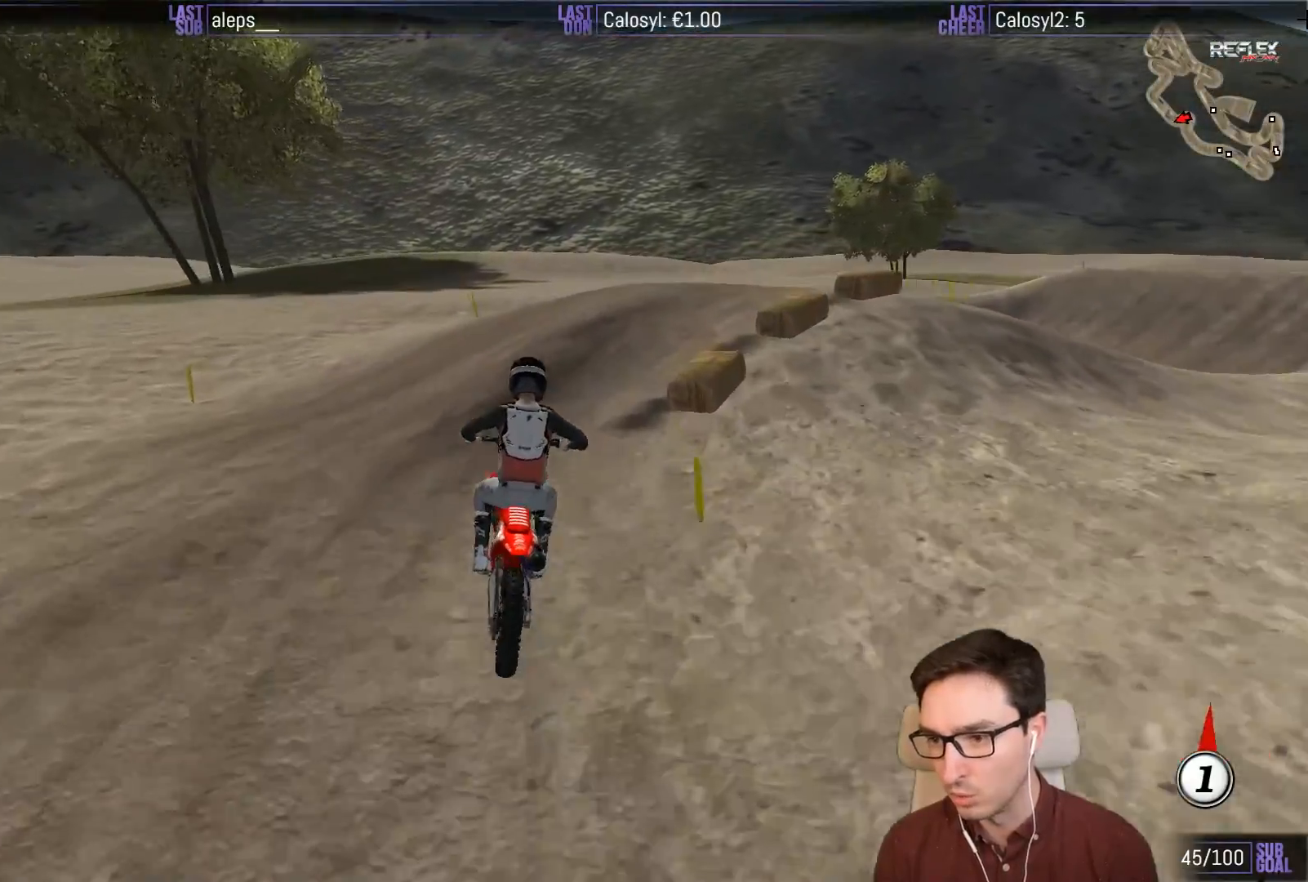
{"dt_ms": 500, "buttons": ["L1", "R2"], "left_stick": "down-left", "events": [[300, "left_stick", "center"], [400, "left_stick", "down-left"], [467, "R2", "down"]]}
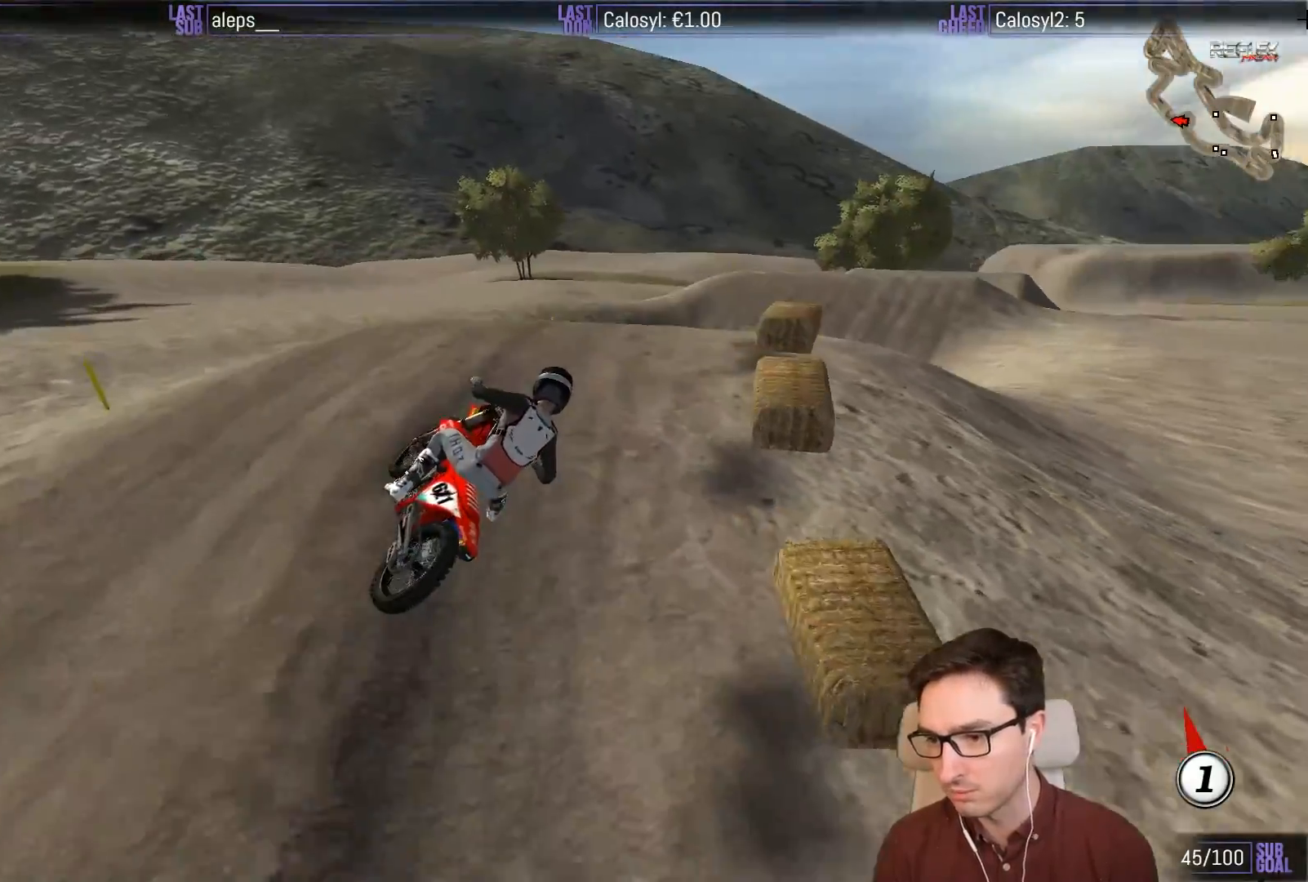
{"dt_ms": 500, "buttons": ["L1", "R2"], "left_stick": "center"}
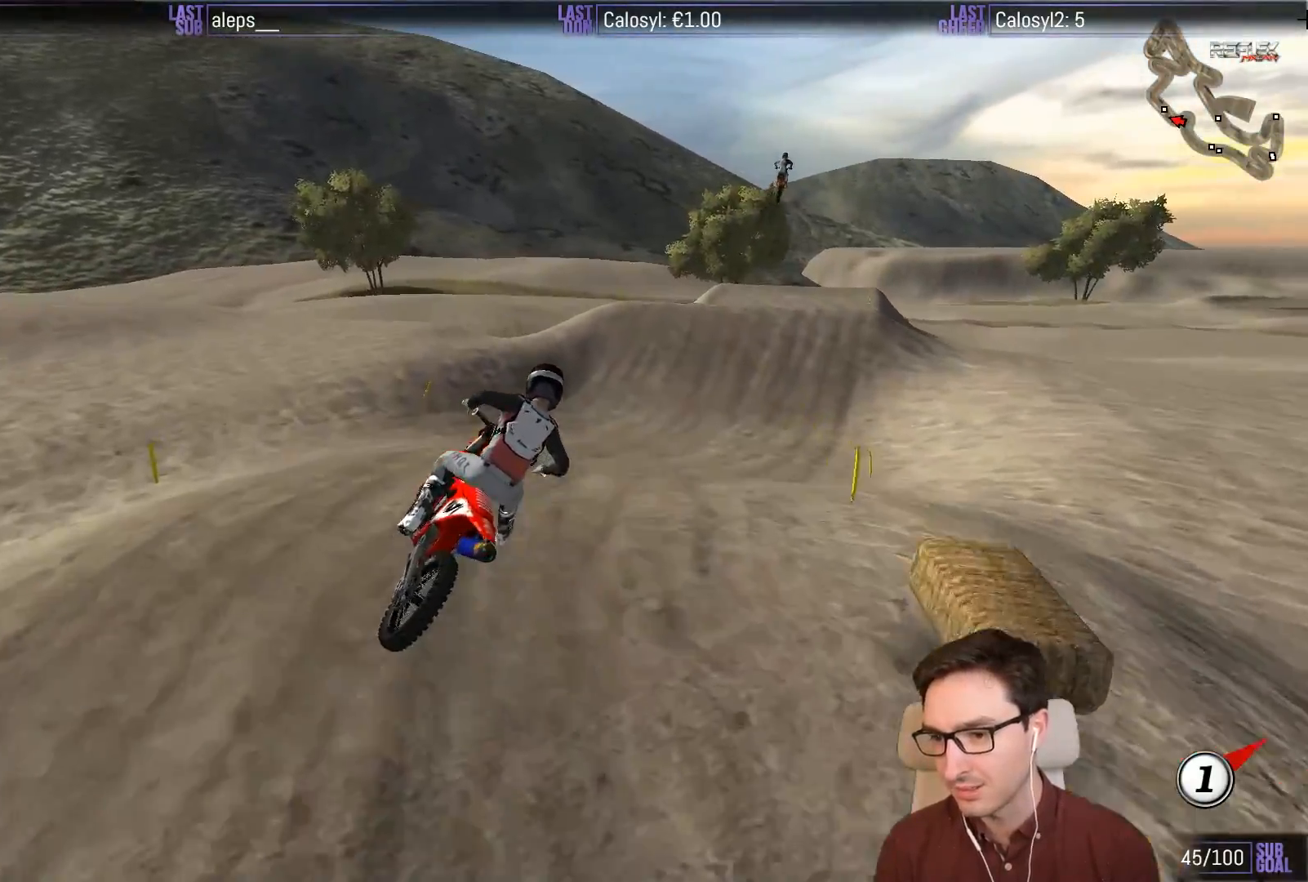
{"dt_ms": 500, "buttons": ["L1", "R2"], "left_stick": "center", "events": []}
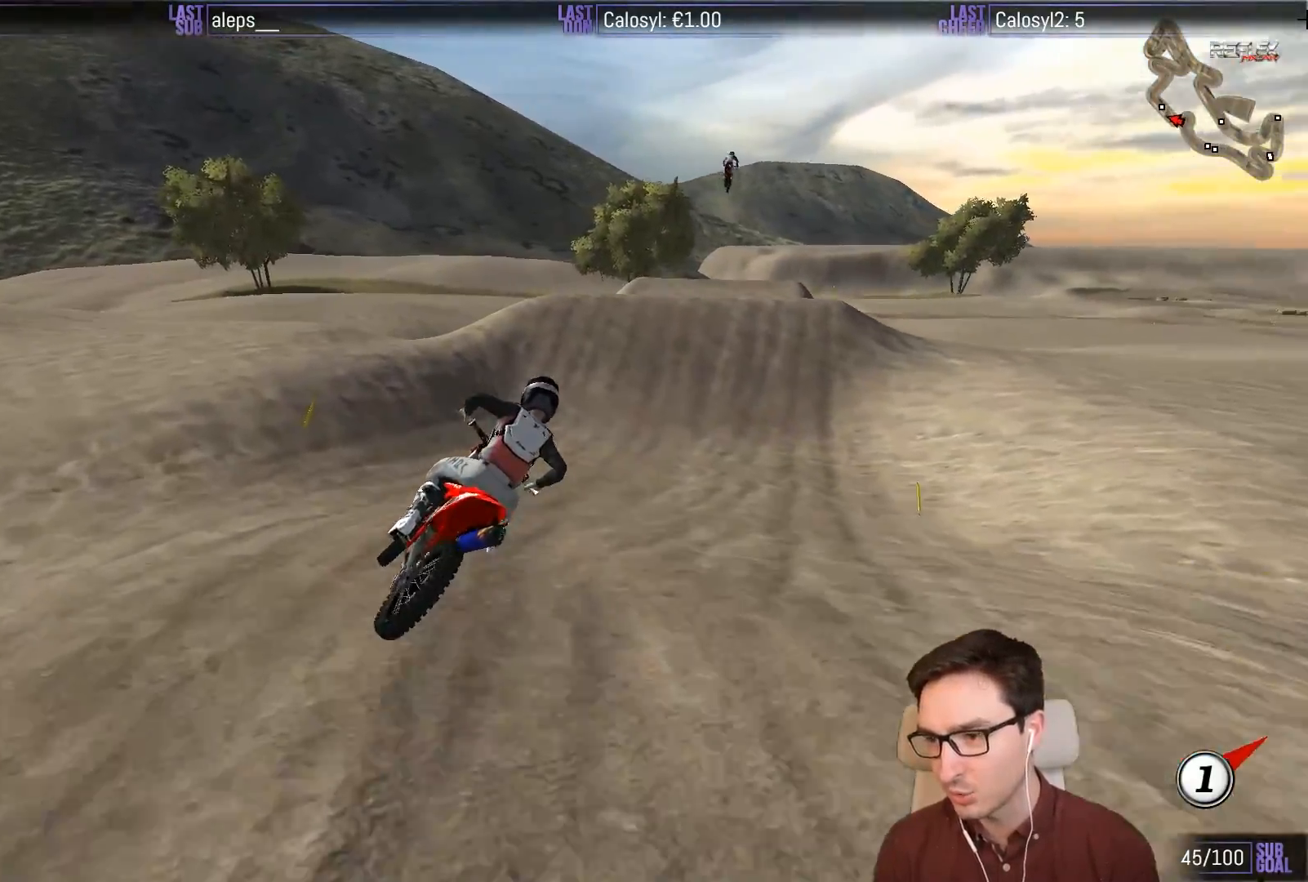
{"dt_ms": 500, "buttons": ["L1", "R2"], "left_stick": "left", "events": [[167, "left_stick", "left"], [350, "B", "down"], [483, "B", "up"]]}
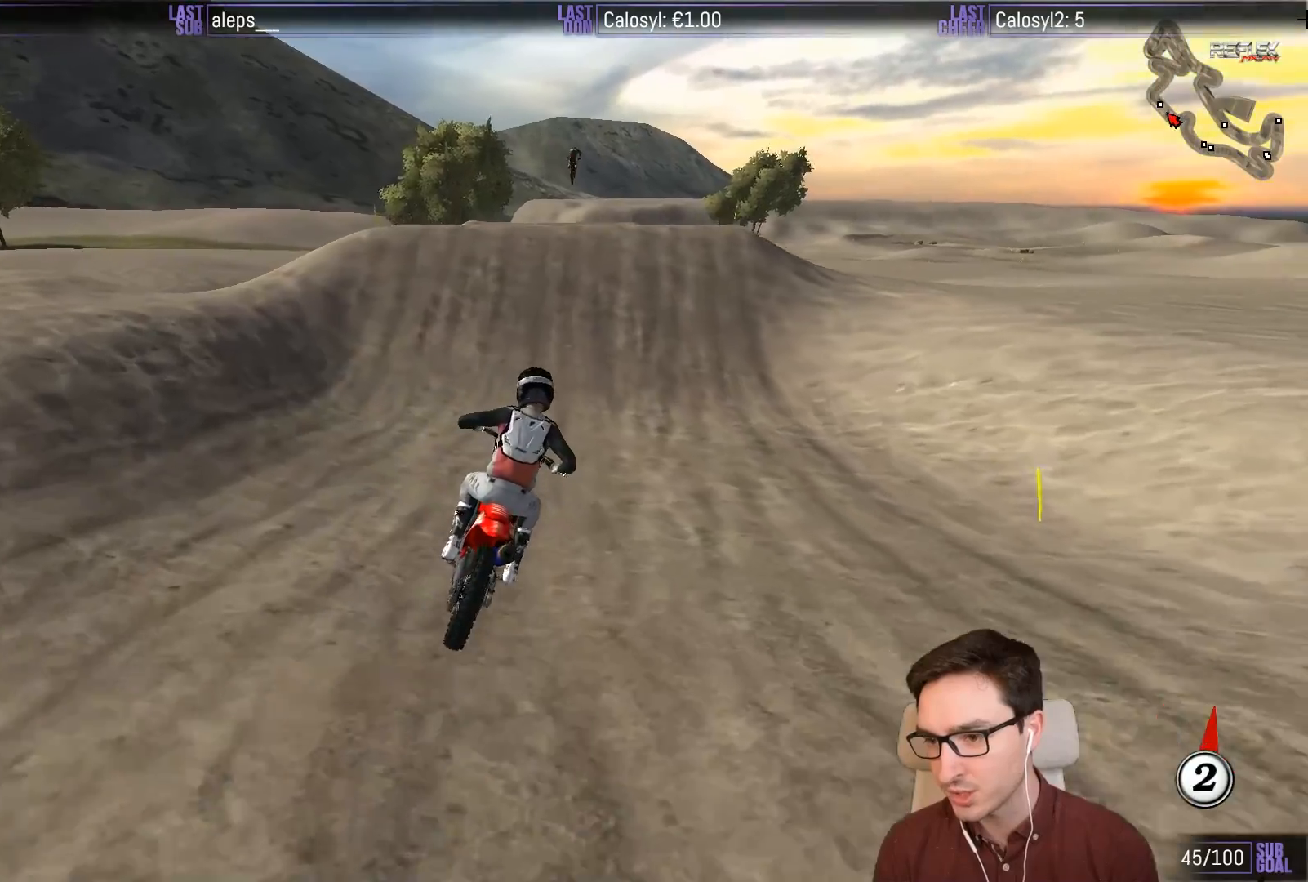
{"dt_ms": 500, "buttons": ["L1", "R2"], "left_stick": "left", "events": [[117, "left_stick", "center"], [317, "left_stick", "left"]]}
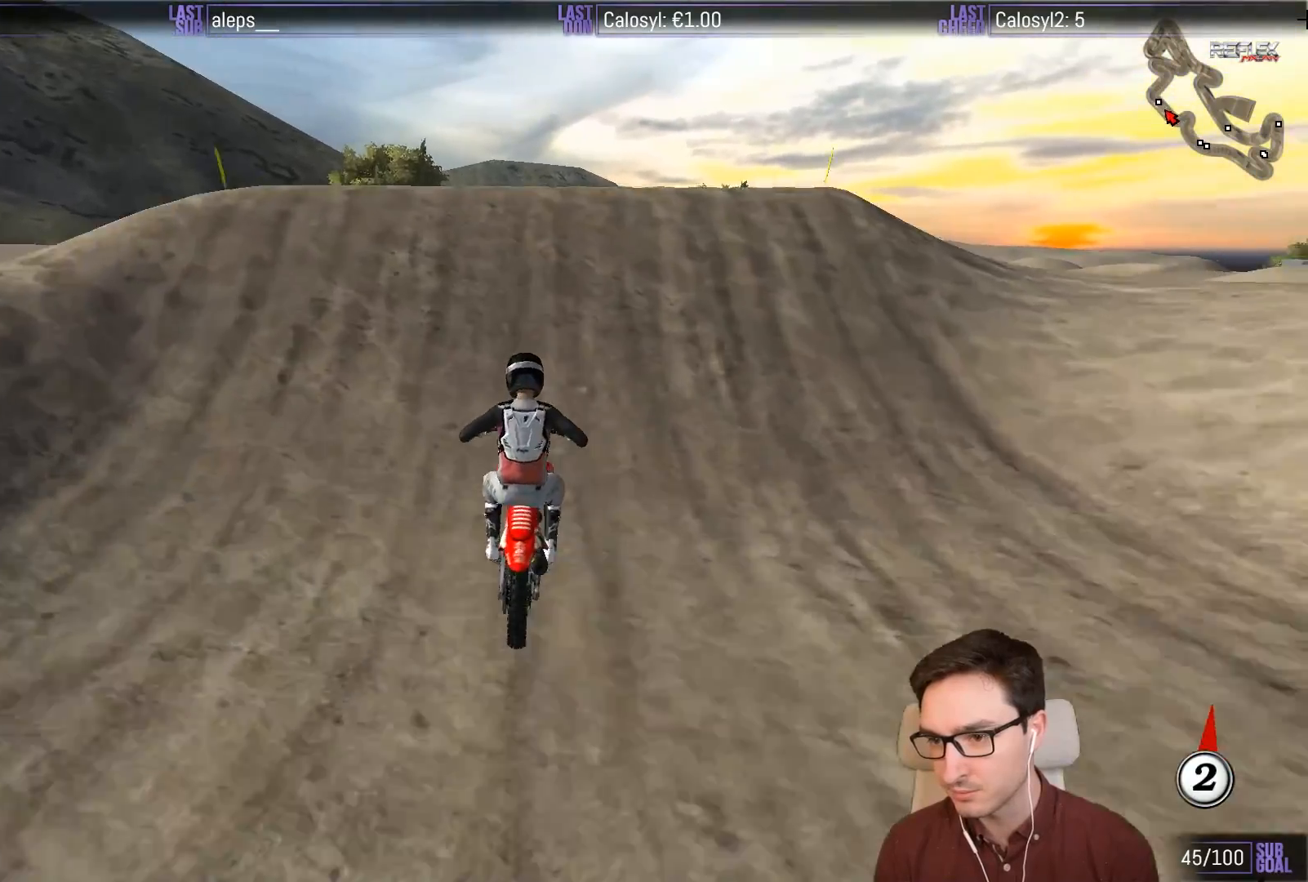
{"dt_ms": 500, "buttons": ["R2"], "left_stick": "down", "events": [[17, "left_stick", "center"], [150, "left_stick", "right"], [350, "L1", "up"], [350, "left_stick", "down-right"], [483, "left_stick", "down"]]}
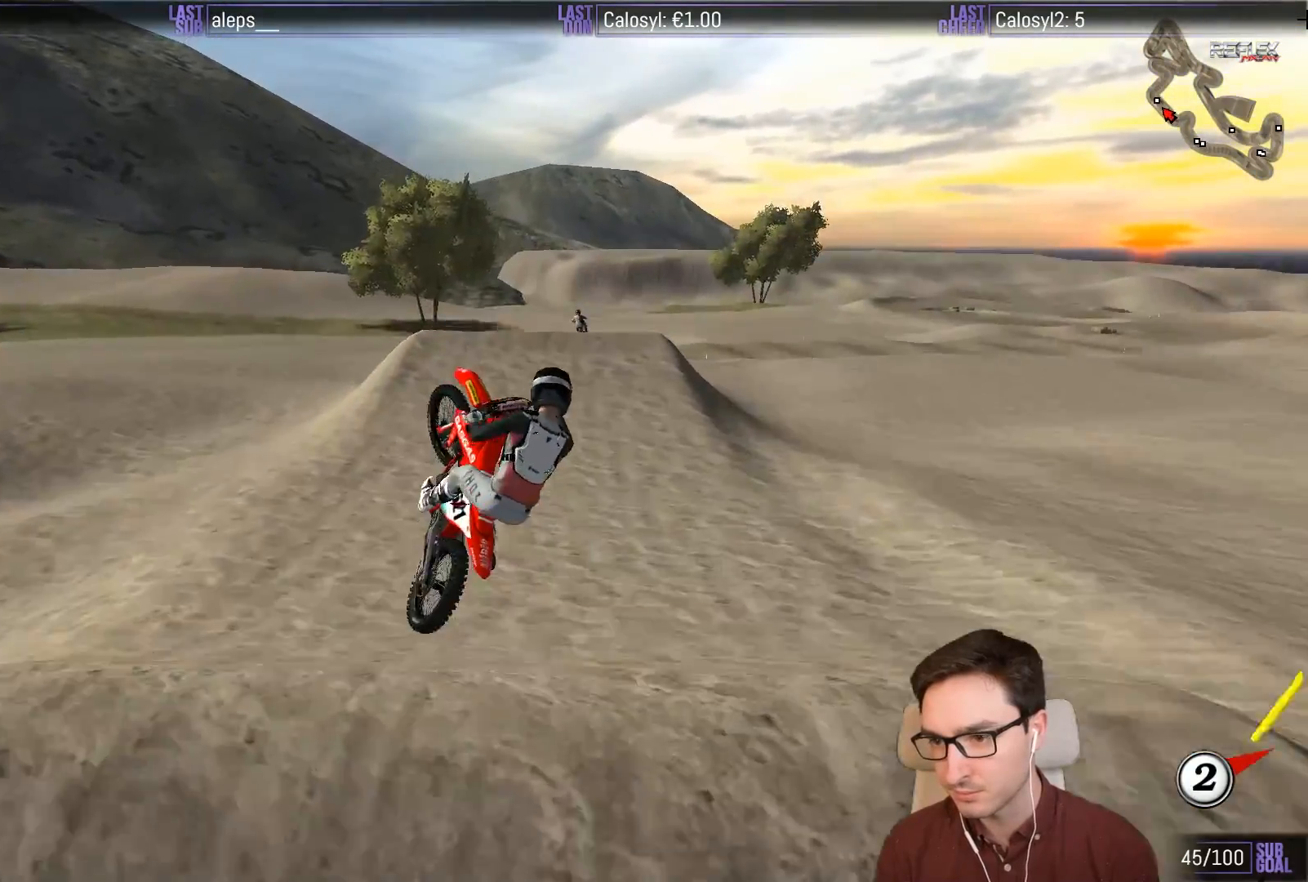
{"dt_ms": 500, "buttons": [], "left_stick": "left", "events": [[83, "left_stick", "down-left"], [217, "R2", "up"], [317, "left_stick", "left"]]}
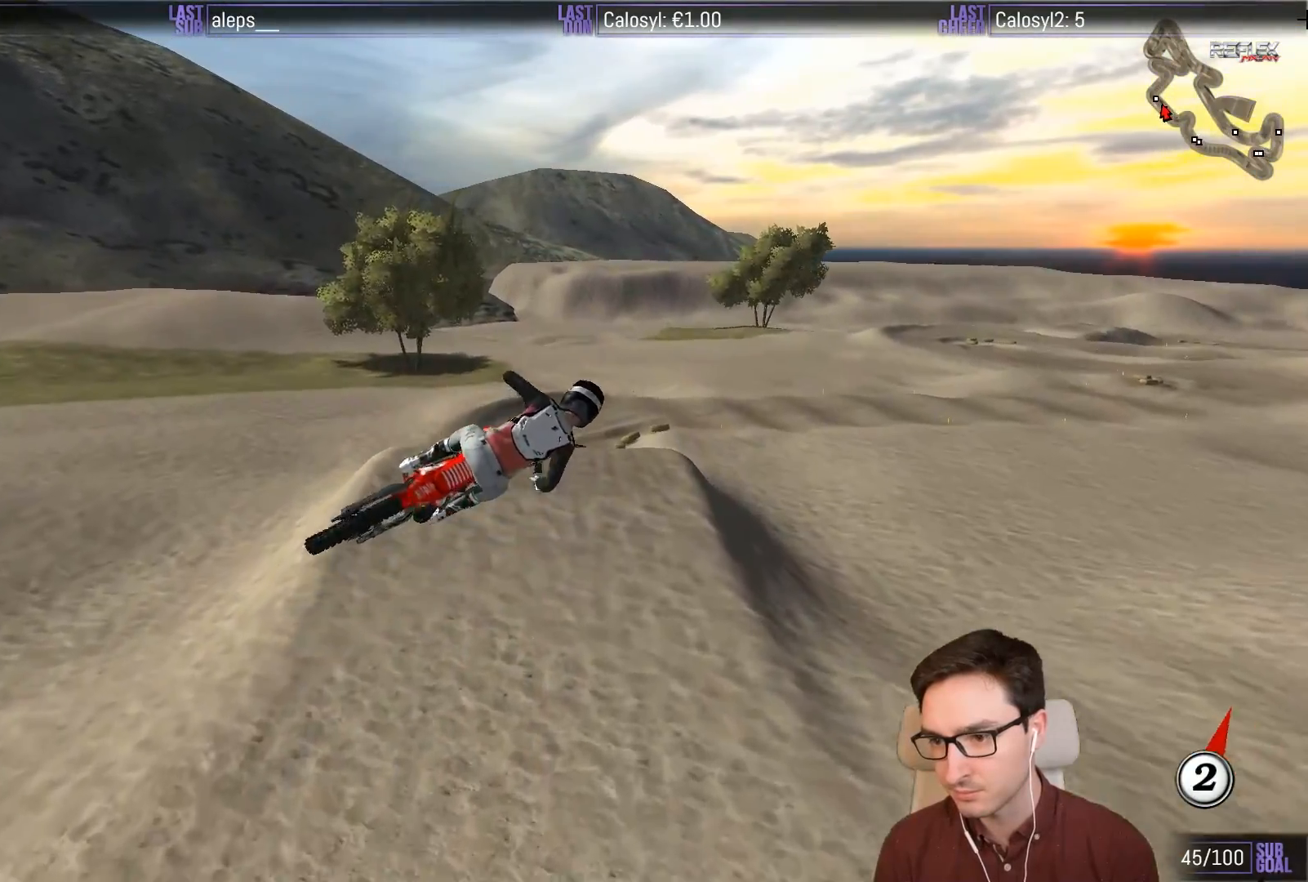
{"dt_ms": 500, "buttons": ["R2"], "left_stick": "up-right", "events": [[50, "left_stick", "up-left"], [150, "left_stick", "up"], [250, "left_stick", "up-right"], [483, "R2", "down"]]}
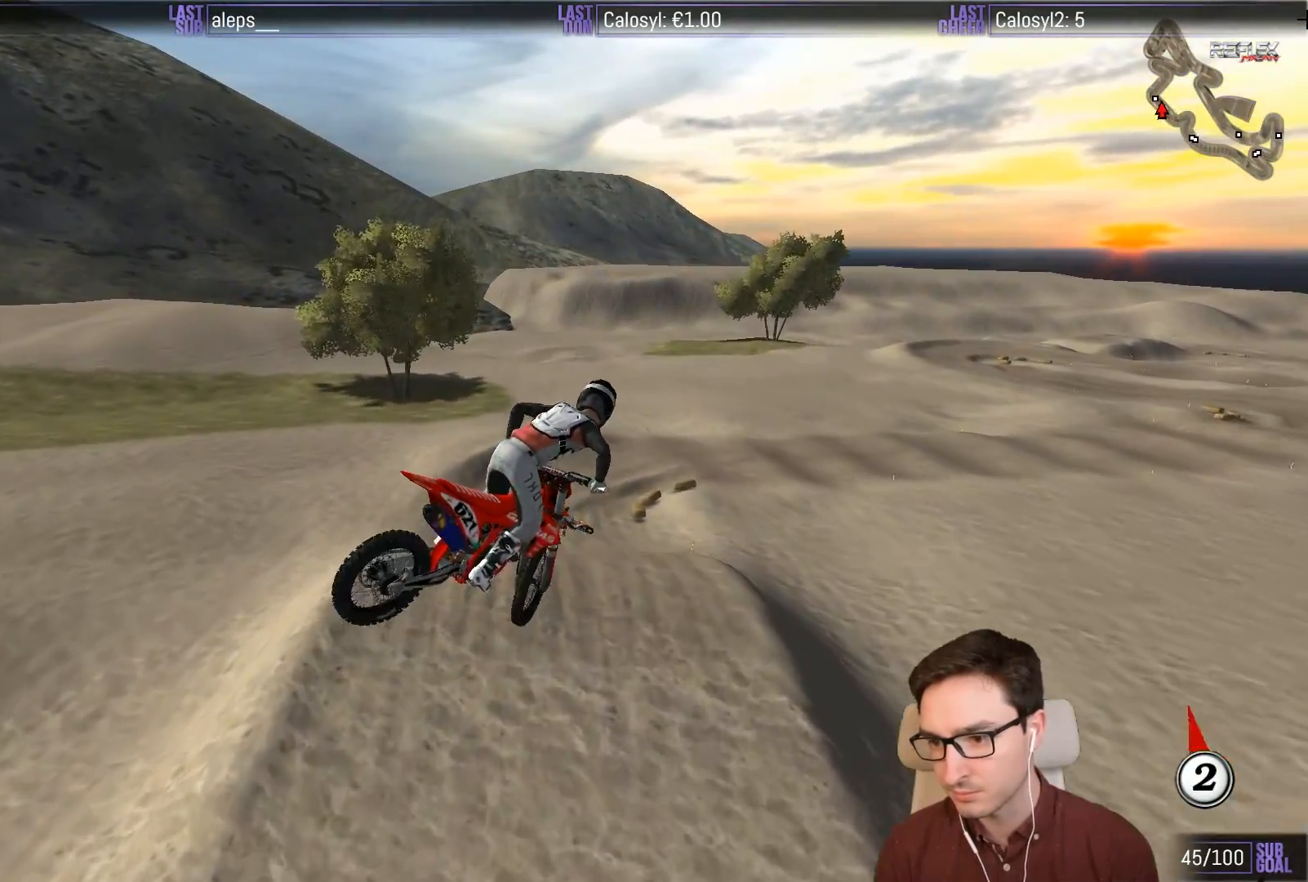
{"dt_ms": 500, "buttons": ["L1", "R2"], "left_stick": "up-left", "events": [[250, "left_stick", "up-left"], [350, "L1", "down"]]}